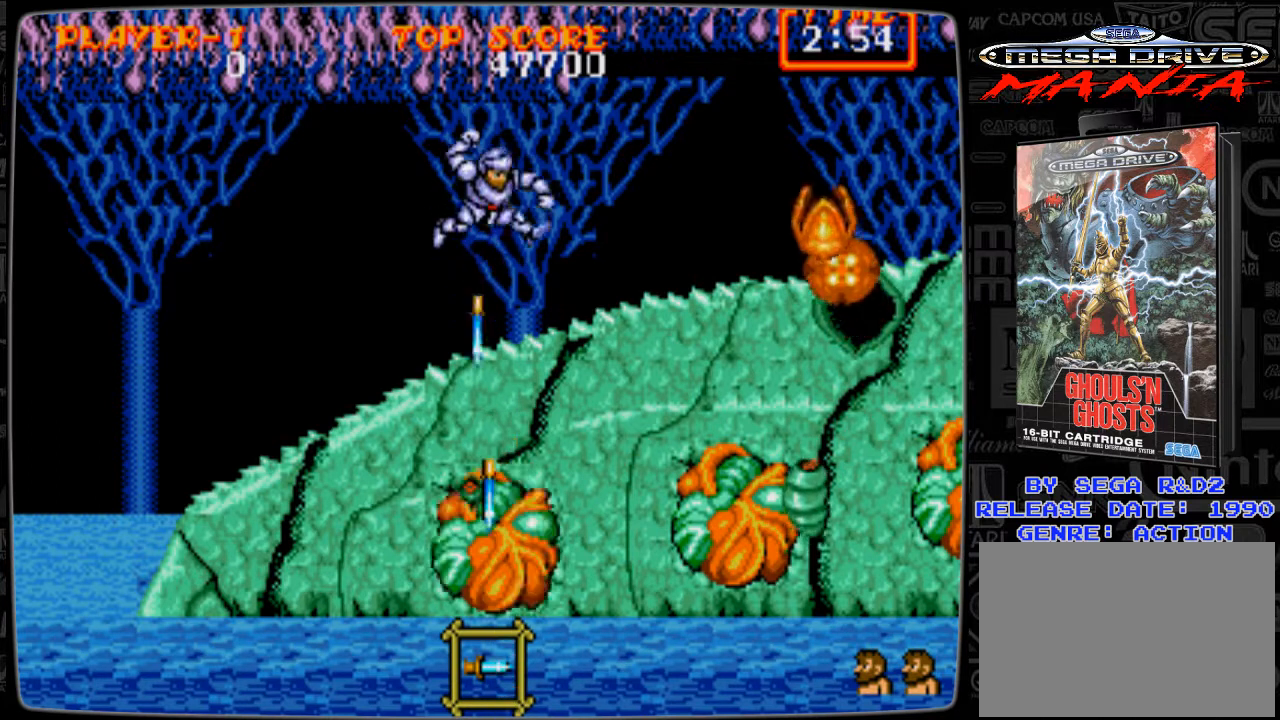
Gameplay with a controller; each line is a JSON object with the inputs held at the frame after it. "events" lists button and stick changes between this image and that frame as [ms after this image, input, new state], when the widget could be followed in between. Not read: L3 R3.
{"buttons": [], "events": [[42, "B", "up"], [83, "B", "down"], [167, "B", "up"], [292, "DPAD_DOWN", "up"]]}
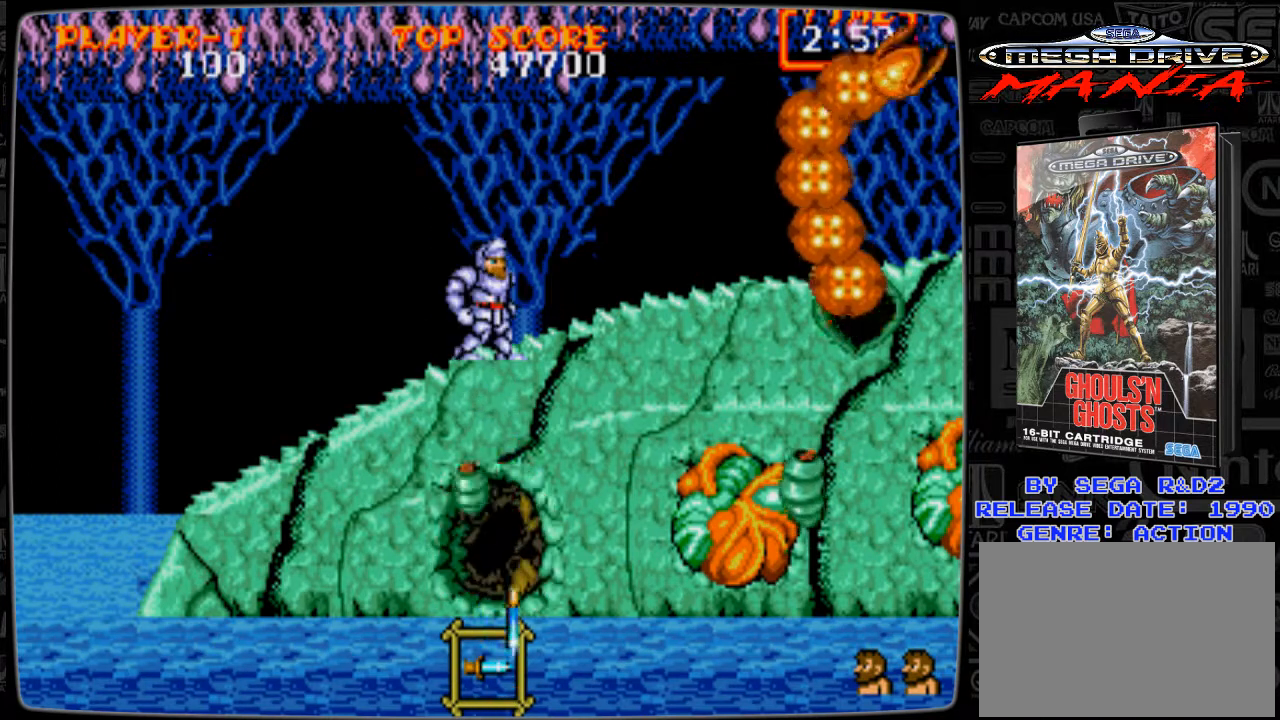
{"buttons": ["DPAD_RIGHT"], "events": [[125, "DPAD_RIGHT", "down"]]}
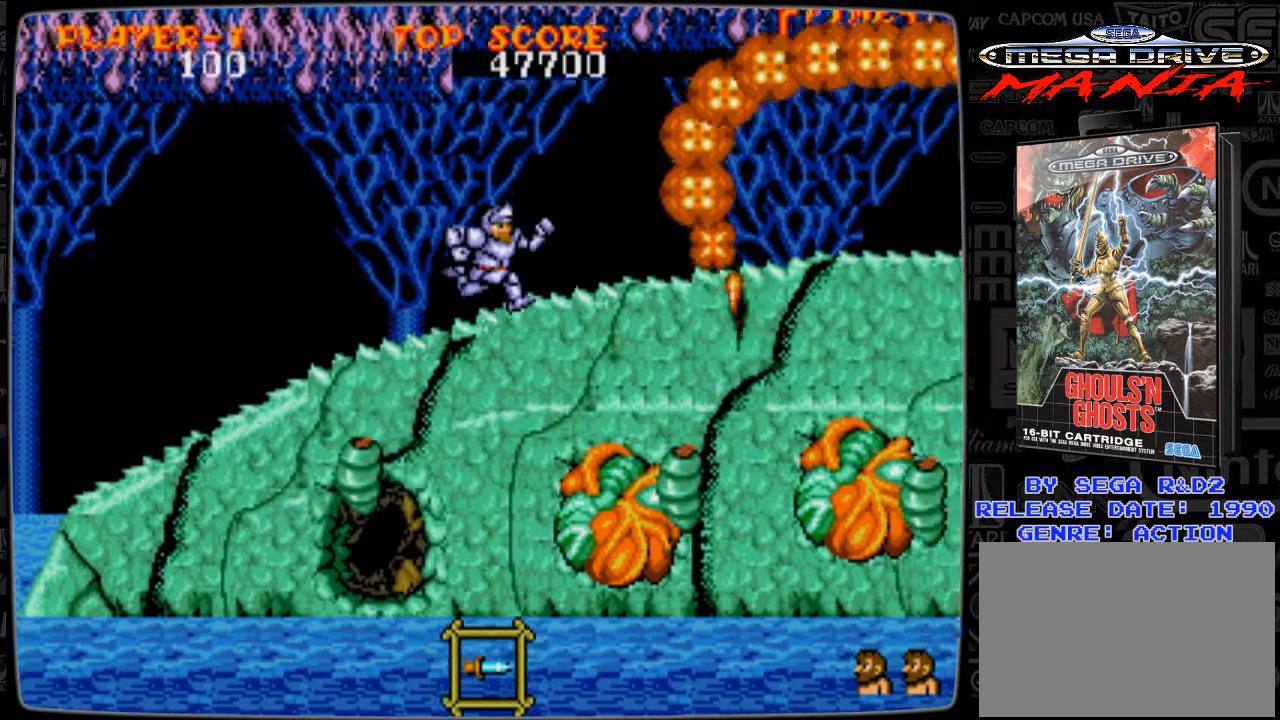
{"buttons": ["DPAD_DOWN"], "events": [[334, "DPAD_RIGHT", "up"], [417, "A", "down"], [459, "A", "up"], [459, "DPAD_DOWN", "down"]]}
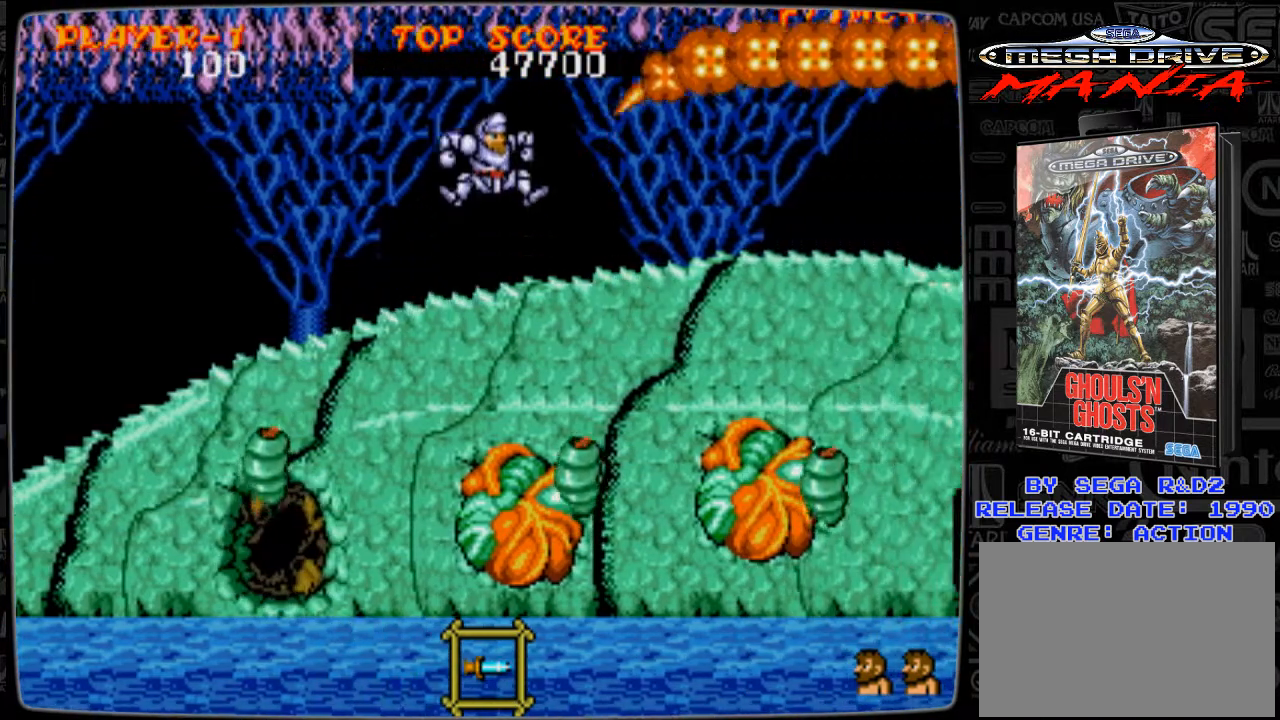
{"buttons": [], "events": [[41, "B", "down"], [83, "B", "up"], [166, "B", "down"], [208, "B", "up"], [250, "B", "down"], [292, "B", "up"], [417, "B", "down"], [458, "B", "up"], [458, "DPAD_DOWN", "up"]]}
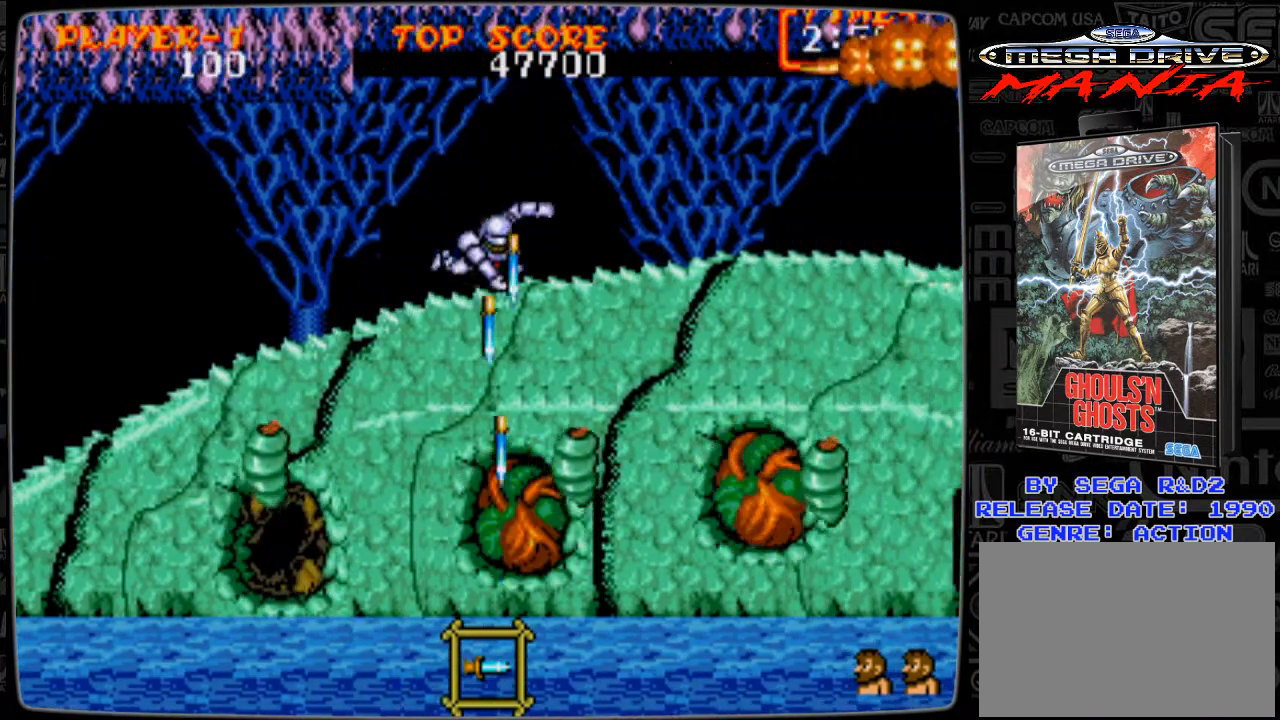
{"buttons": ["B", "DPAD_DOWN"], "events": [[125, "A", "down"], [125, "DPAD_DOWN", "down"], [167, "A", "up"], [250, "B", "down"], [334, "B", "up"], [375, "B", "down"], [417, "B", "up"], [501, "B", "down"]]}
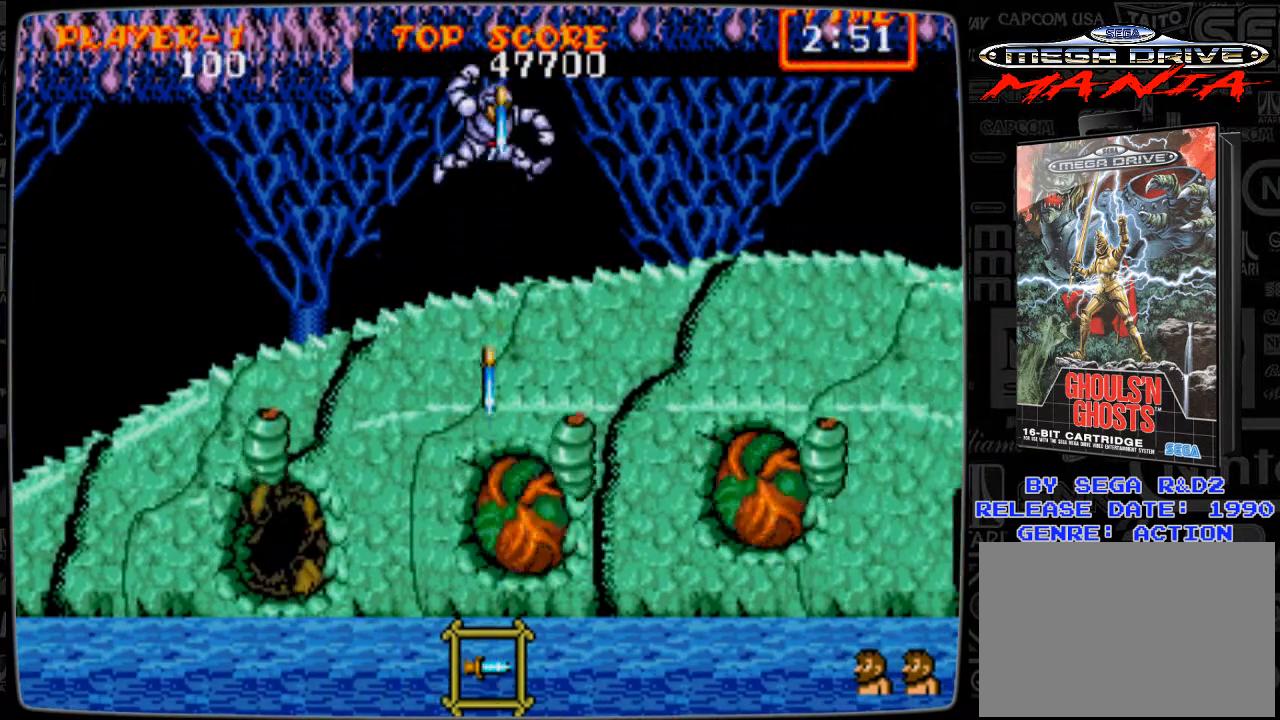
{"buttons": ["B", "DPAD_DOWN"], "events": [[125, "B", "up"], [166, "DPAD_DOWN", "up"], [333, "A", "down"], [333, "DPAD_DOWN", "down"], [375, "A", "up"], [458, "B", "down"]]}
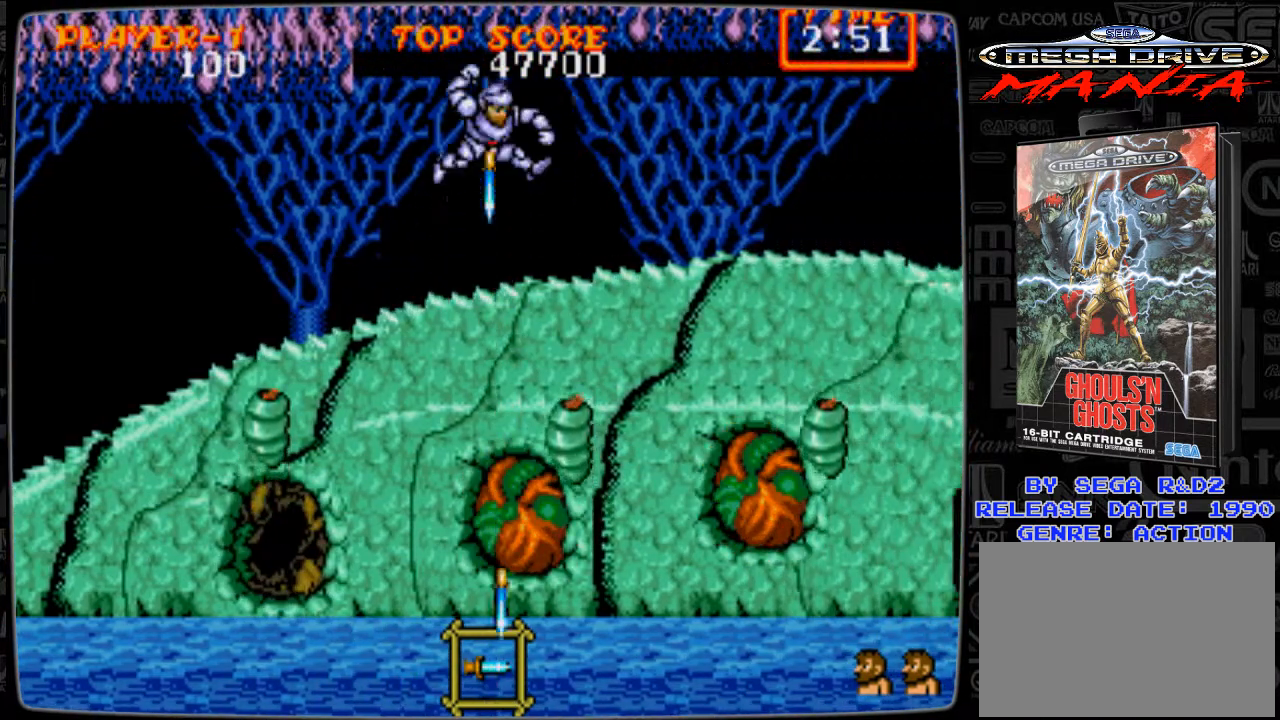
{"buttons": [], "events": [[42, "B", "up"], [84, "B", "down"], [125, "B", "up"], [250, "B", "down"], [292, "B", "up"], [334, "B", "down"], [417, "B", "up"], [501, "DPAD_DOWN", "up"]]}
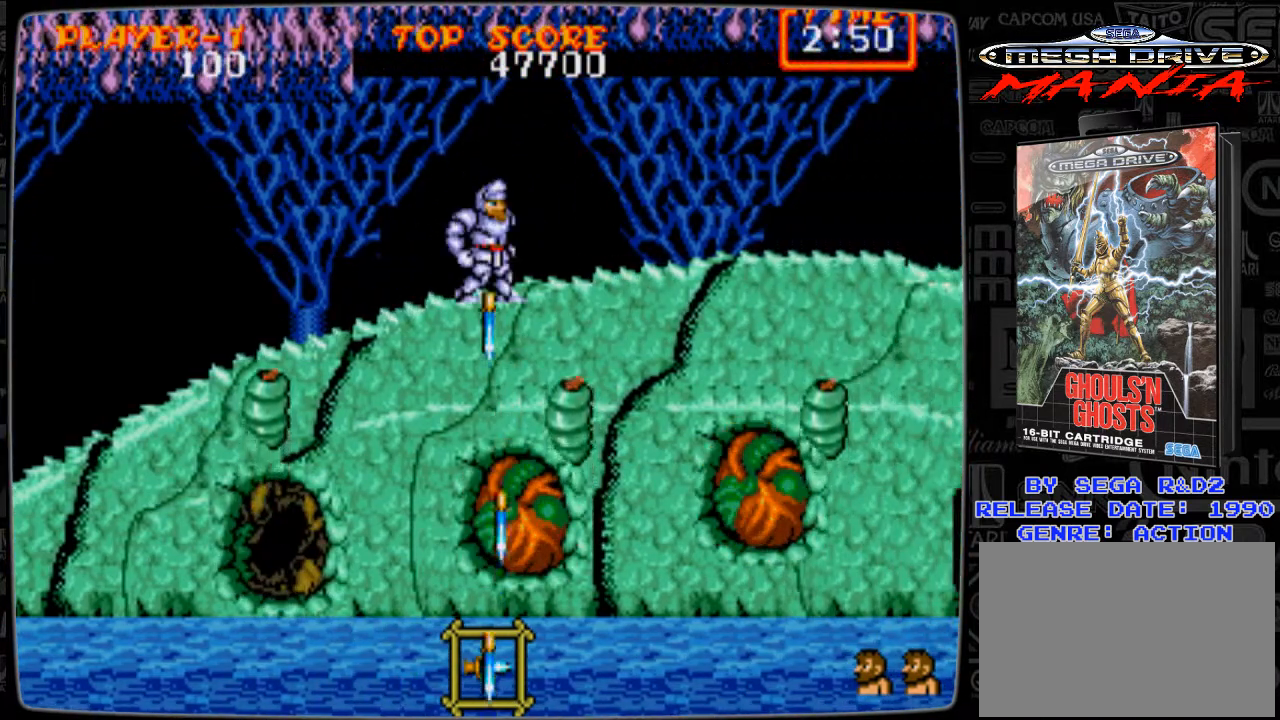
{"buttons": ["A", "DPAD_DOWN"], "events": [[250, "DPAD_RIGHT", "down"], [375, "DPAD_RIGHT", "up"], [458, "A", "down"], [500, "DPAD_DOWN", "down"]]}
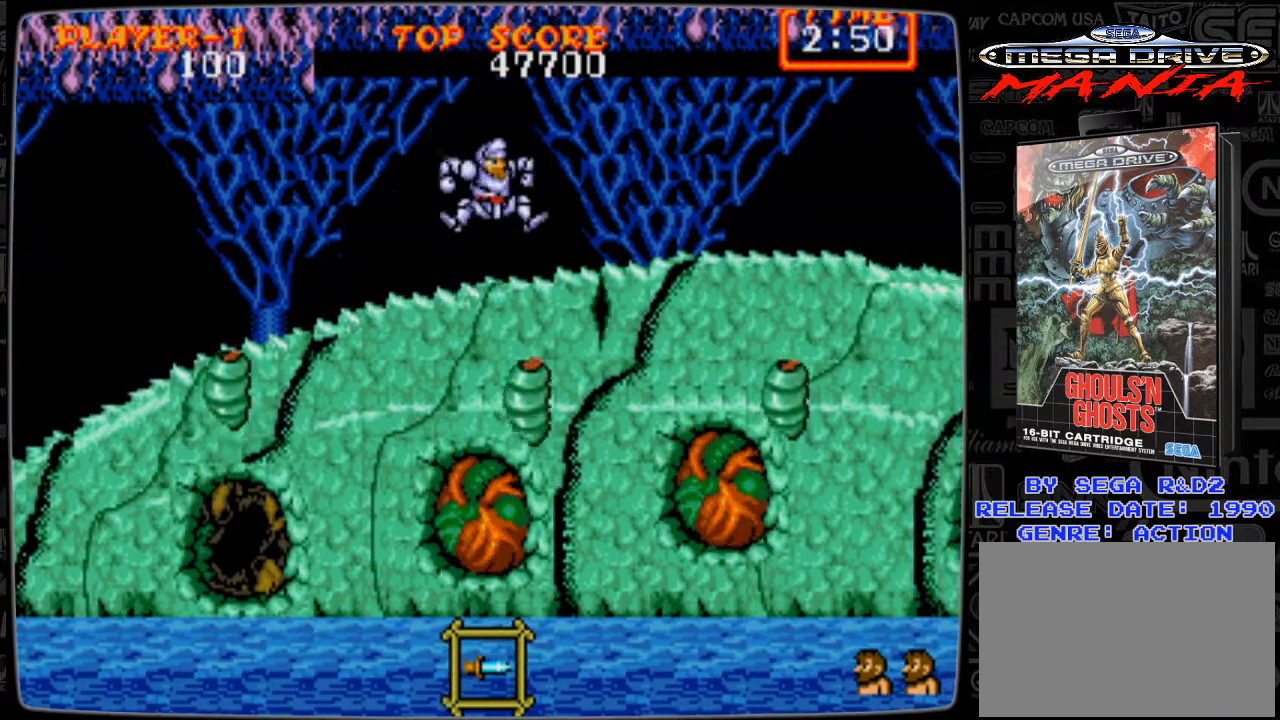
{"buttons": ["B", "DPAD_DOWN"], "events": [[42, "A", "up"], [83, "B", "down"], [167, "B", "up"], [250, "B", "down"], [292, "B", "up"], [334, "B", "down"], [459, "B", "up"], [501, "B", "down"]]}
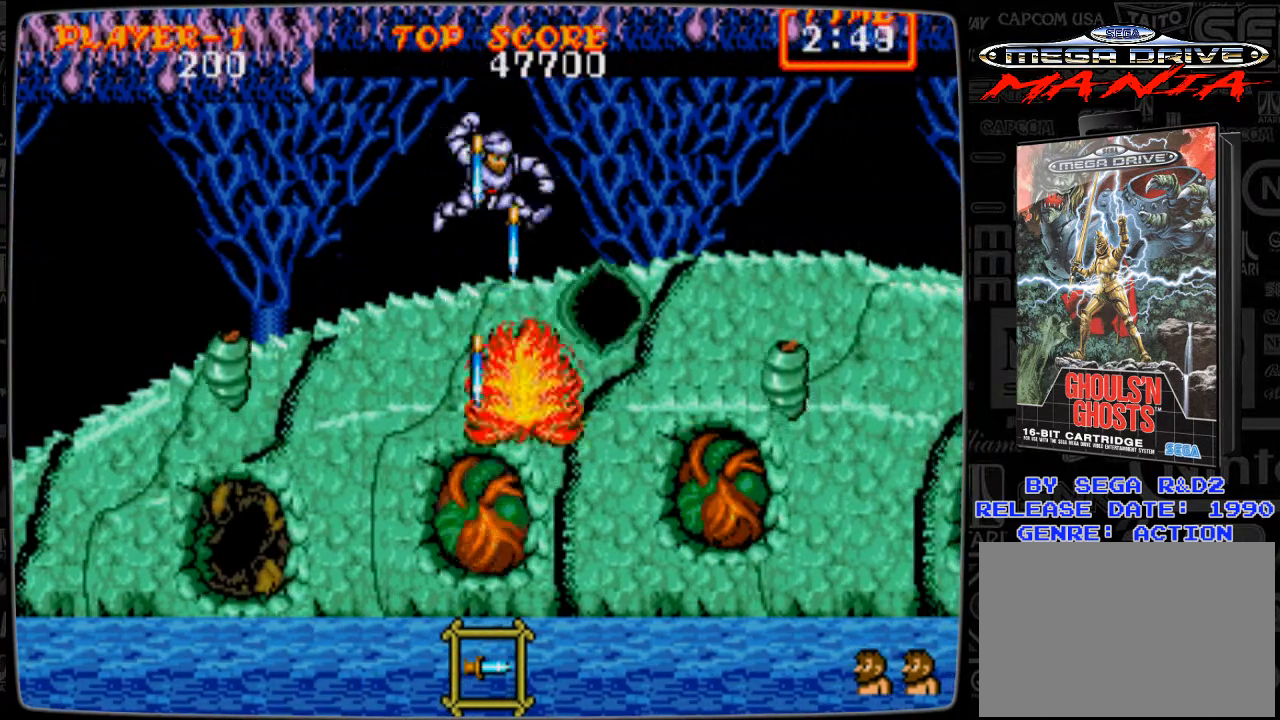
{"buttons": ["B", "DPAD_DOWN"], "events": [[125, "B", "up"], [250, "DPAD_DOWN", "up"], [292, "A", "down"], [375, "A", "up"], [458, "DPAD_DOWN", "down"], [500, "B", "down"]]}
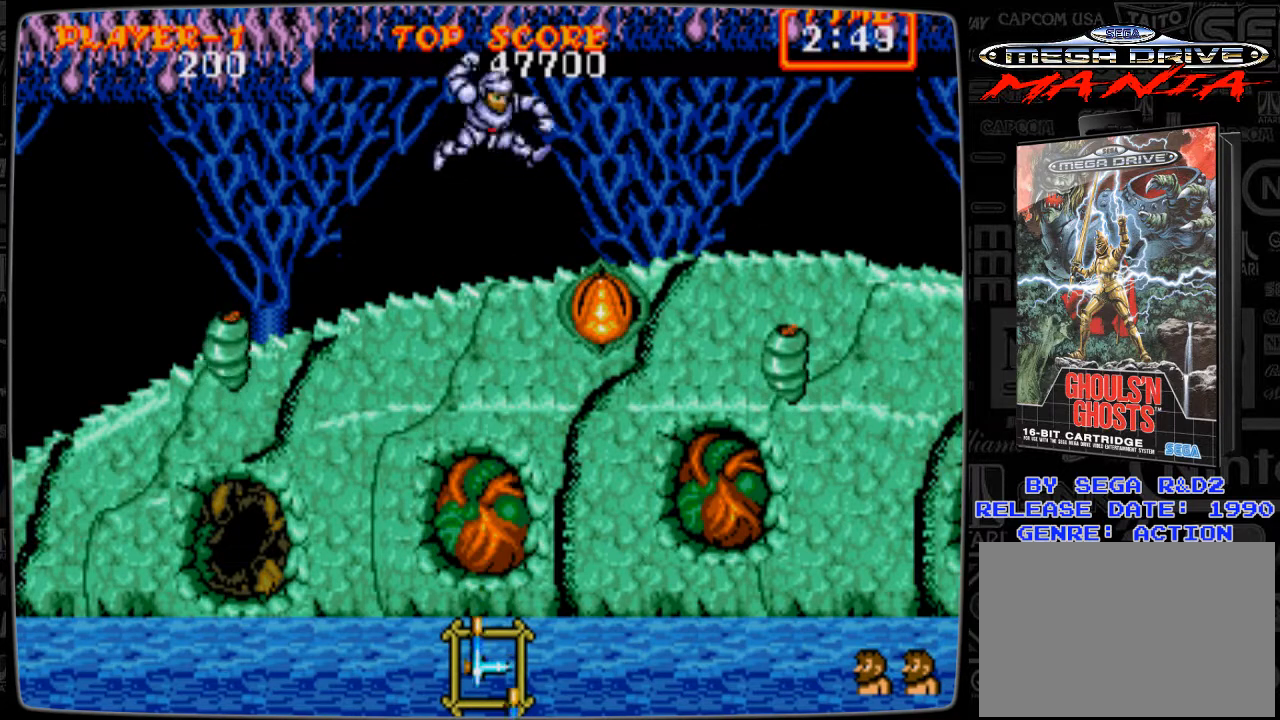
{"buttons": ["DPAD_LEFT"], "events": [[84, "B", "up"], [125, "DPAD_DOWN", "up"], [250, "DPAD_LEFT", "down"]]}
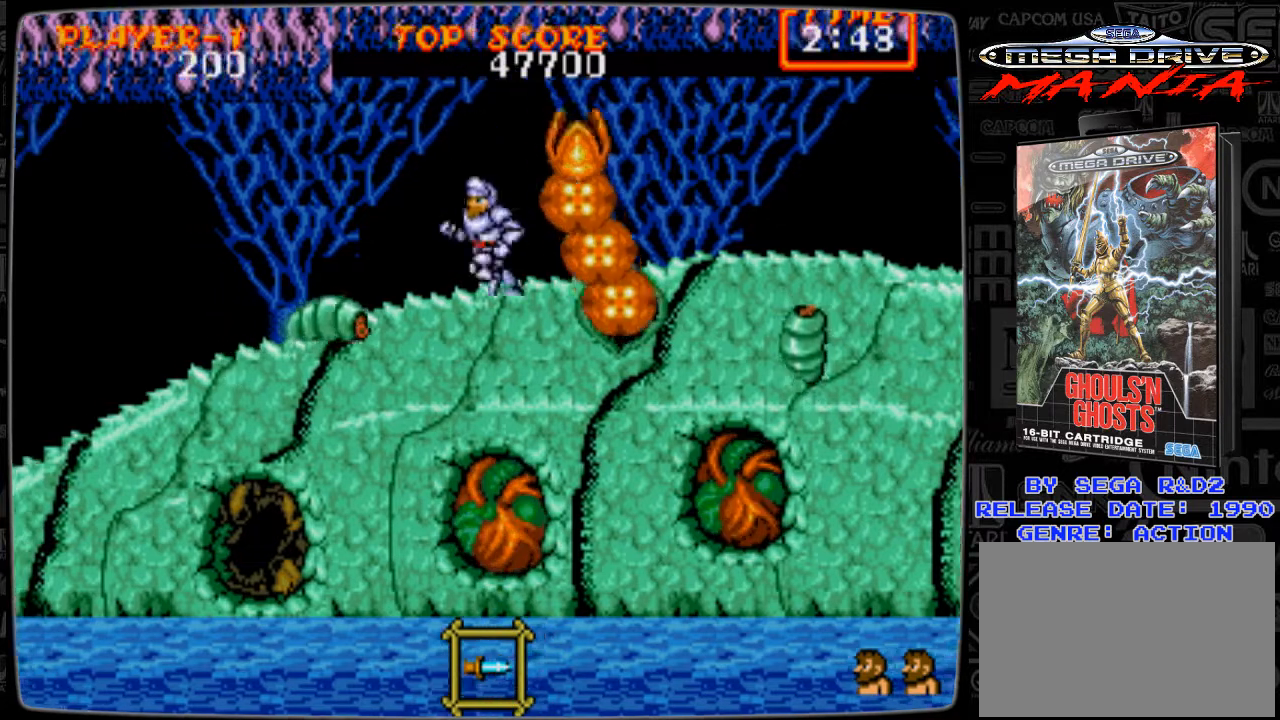
{"buttons": [], "events": [[83, "DPAD_LEFT", "up"], [166, "DPAD_RIGHT", "down"], [292, "DPAD_RIGHT", "up"], [375, "DPAD_RIGHT", "down"], [417, "DPAD_RIGHT", "up"]]}
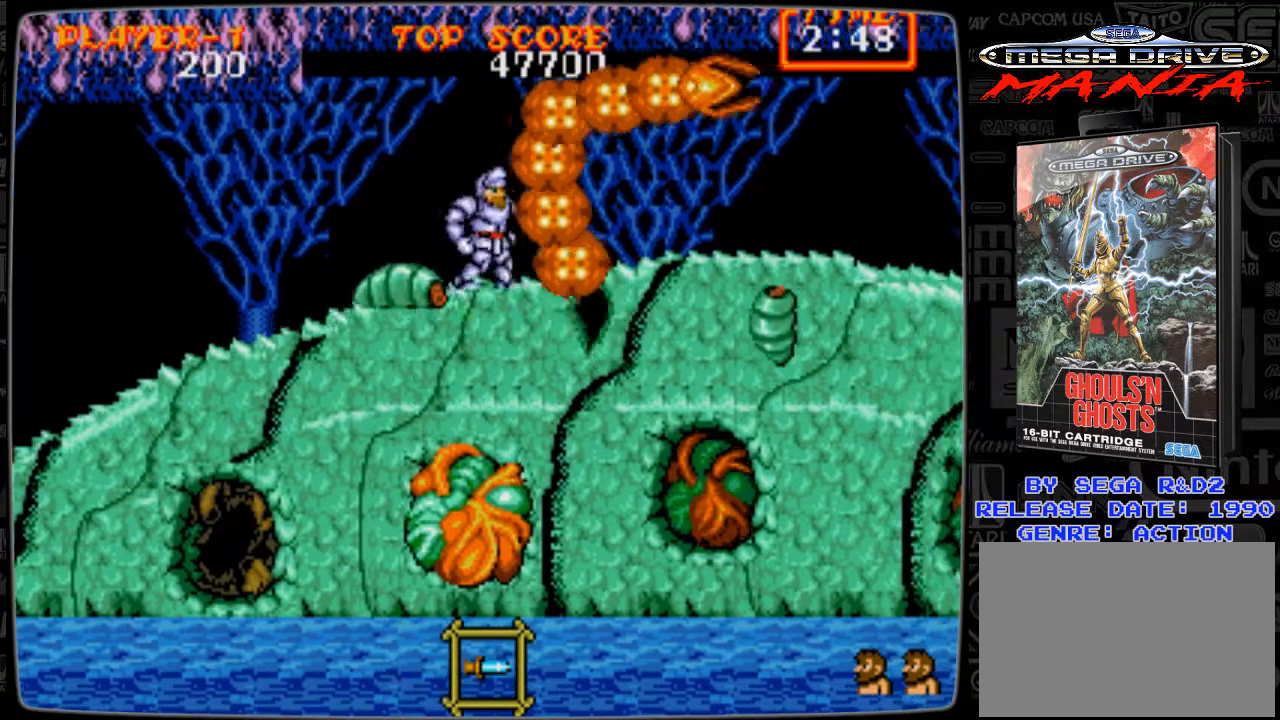
{"buttons": ["DPAD_DOWN"], "events": [[83, "A", "down"], [250, "A", "up"], [334, "DPAD_DOWN", "down"], [375, "B", "down"], [459, "B", "up"]]}
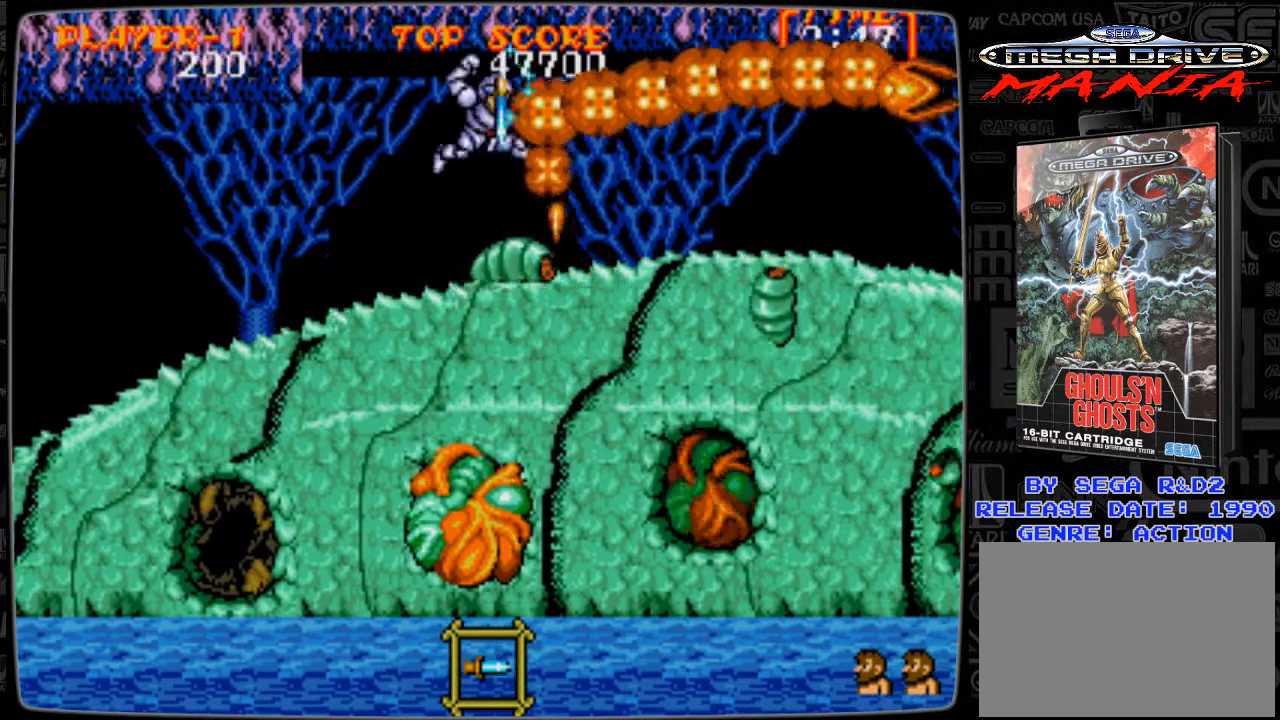
{"buttons": [], "events": [[41, "B", "down"], [83, "B", "up"], [125, "DPAD_DOWN", "up"]]}
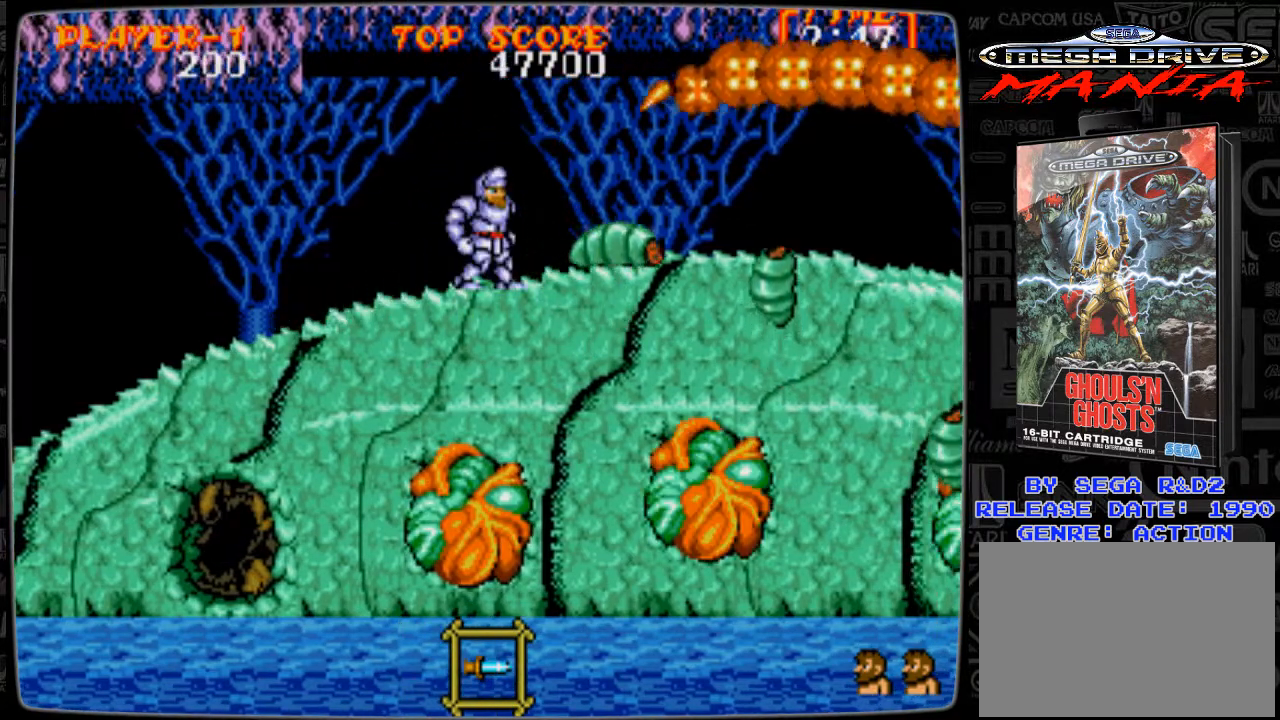
{"buttons": ["DPAD_DOWN"], "events": [[167, "DPAD_DOWN", "down"], [209, "DPAD_DOWN", "up"], [459, "A", "down"], [501, "A", "up"], [501, "DPAD_DOWN", "down"]]}
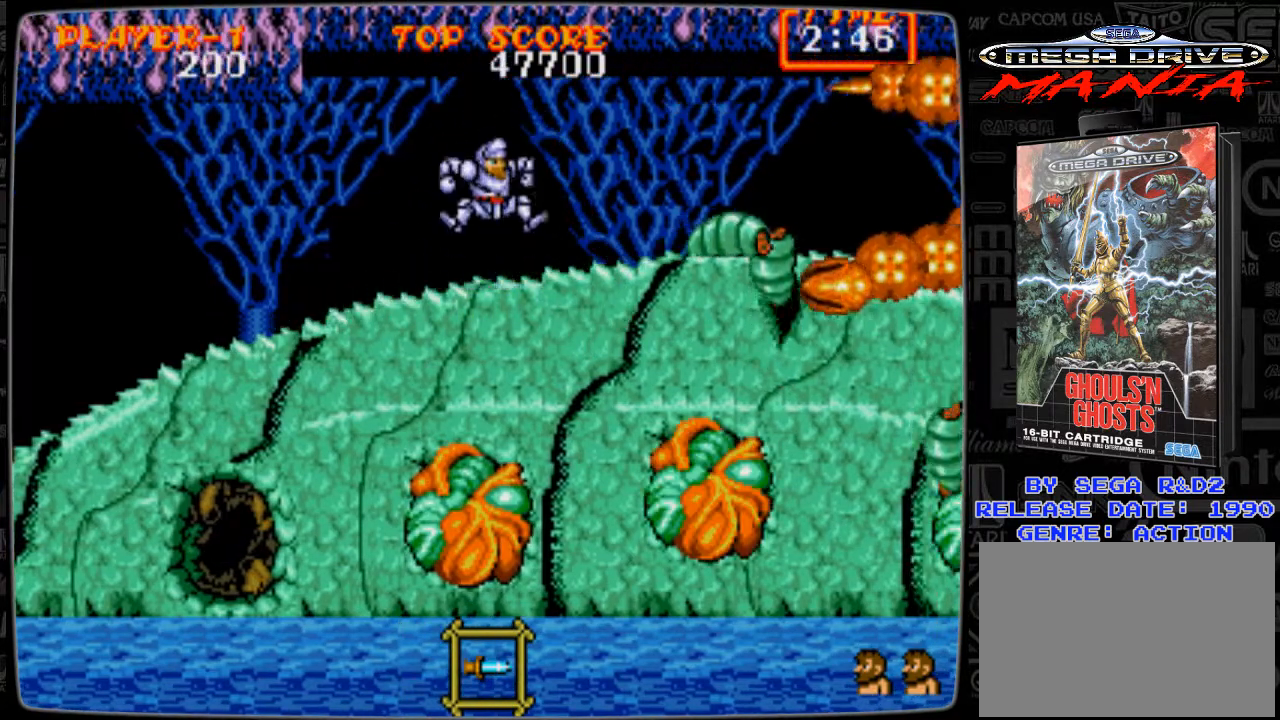
{"buttons": ["B"], "events": [[125, "B", "down"], [166, "B", "up"], [375, "B", "down"], [417, "B", "up"], [458, "B", "down"], [500, "DPAD_DOWN", "up"]]}
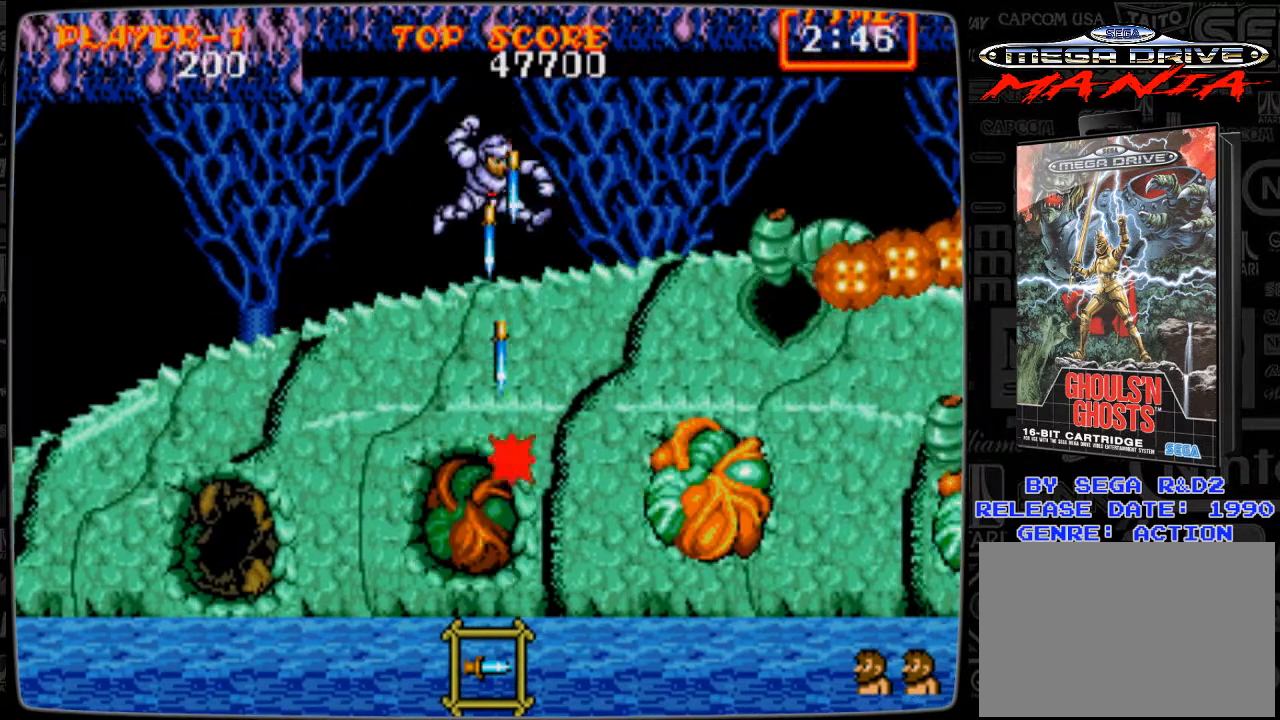
{"buttons": [], "events": [[83, "B", "up"], [167, "DPAD_LEFT", "down"], [334, "DPAD_LEFT", "up"]]}
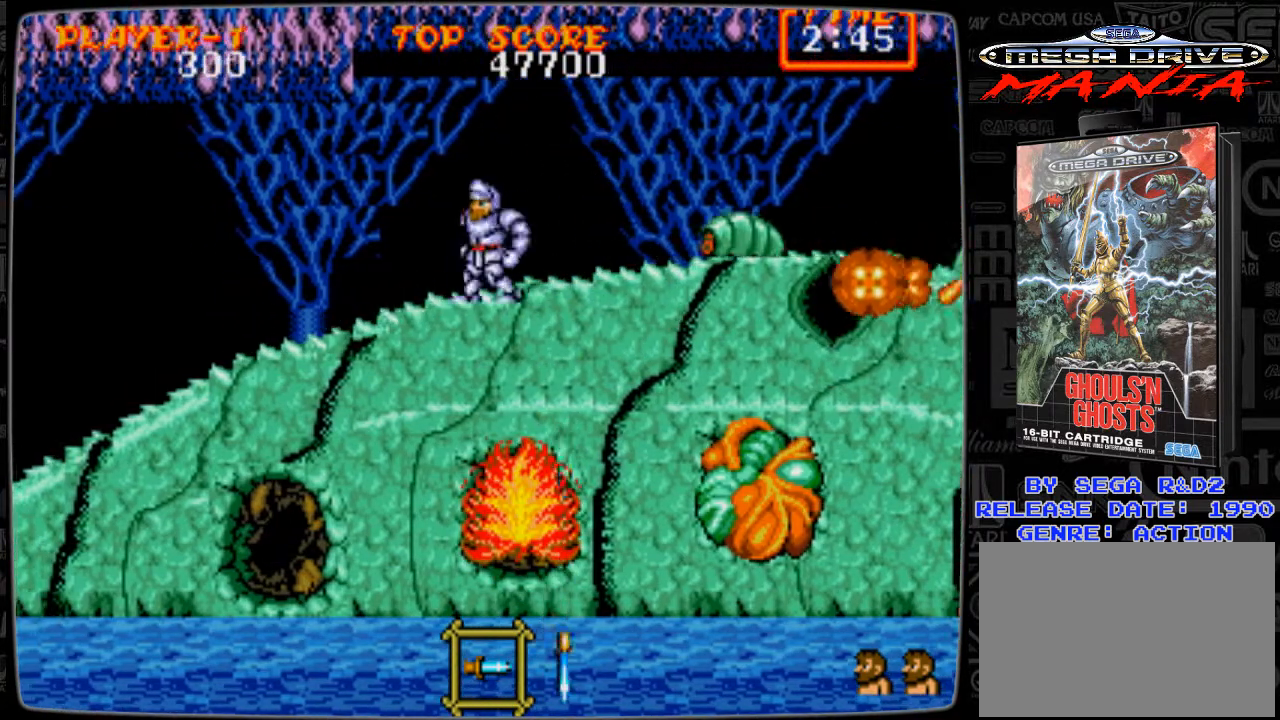
{"buttons": [], "events": [[83, "A", "down"], [125, "A", "up"], [125, "DPAD_DOWN", "down"], [166, "B", "down"], [292, "B", "up"], [333, "B", "down"], [333, "DPAD_DOWN", "up"], [375, "B", "up"]]}
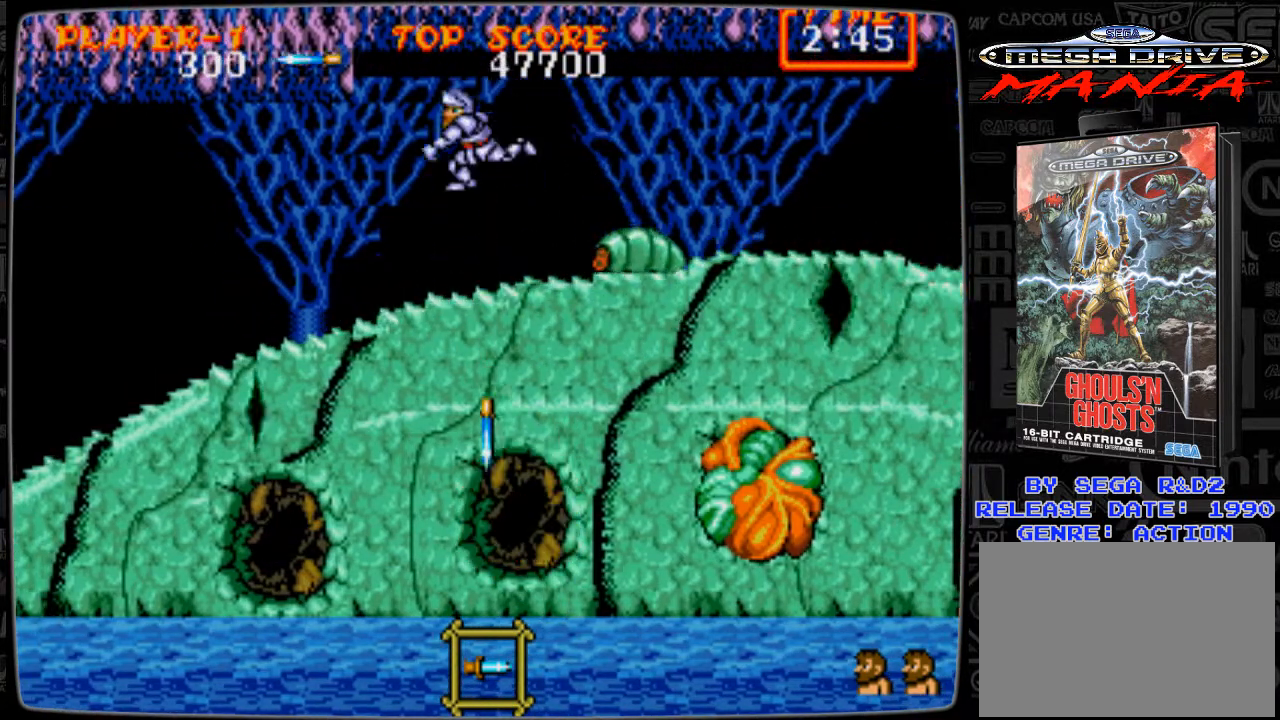
{"buttons": ["DPAD_LEFT"], "events": [[42, "DPAD_LEFT", "down"]]}
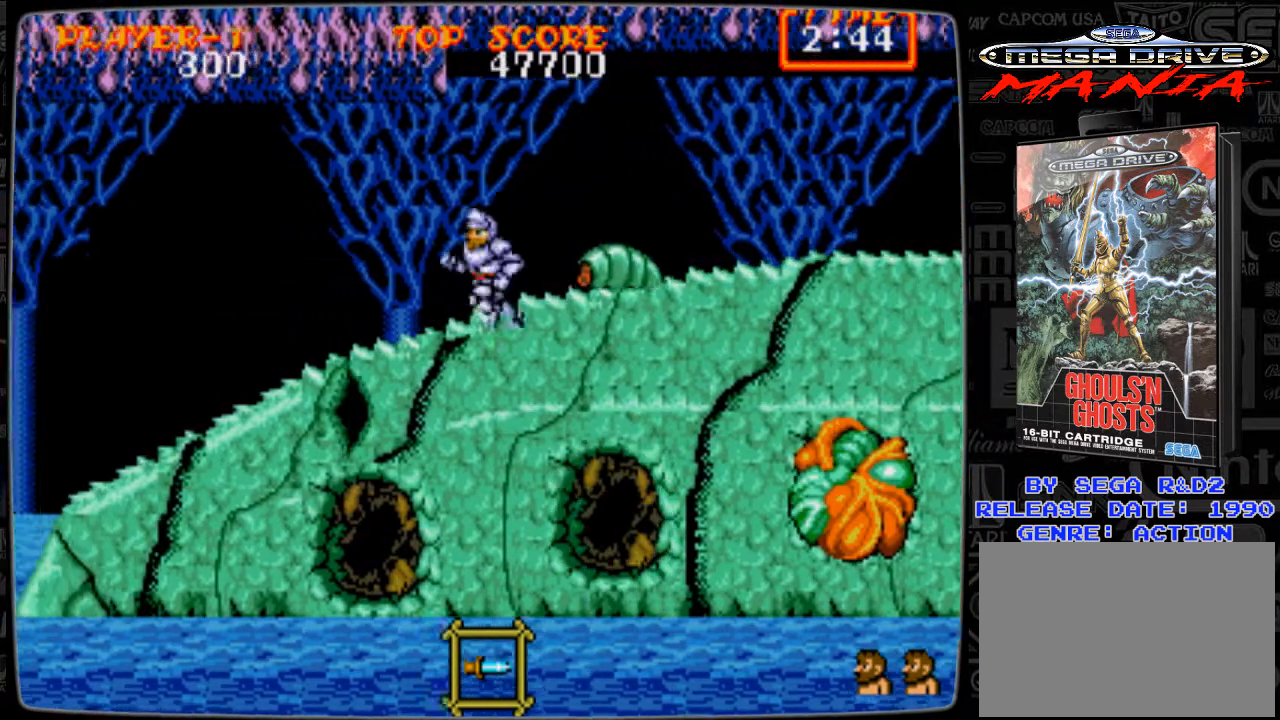
{"buttons": ["DPAD_RIGHT"], "events": [[250, "DPAD_LEFT", "up"], [292, "DPAD_RIGHT", "down"], [333, "A", "down"], [458, "A", "up"]]}
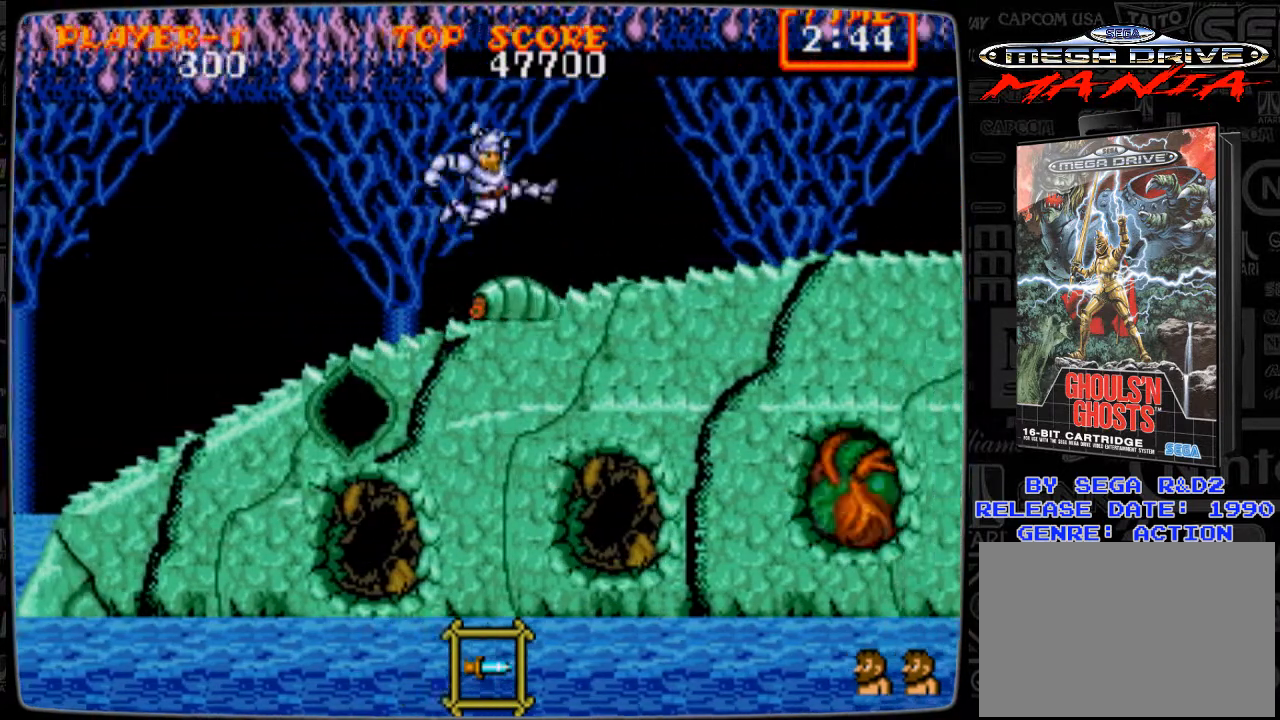
{"buttons": ["DPAD_RIGHT"], "events": [[42, "B", "down"], [42, "DPAD_DOWN", "down"], [125, "B", "up"], [125, "DPAD_RIGHT", "up"], [167, "B", "down"], [250, "B", "up"], [292, "DPAD_DOWN", "up"], [417, "DPAD_RIGHT", "down"]]}
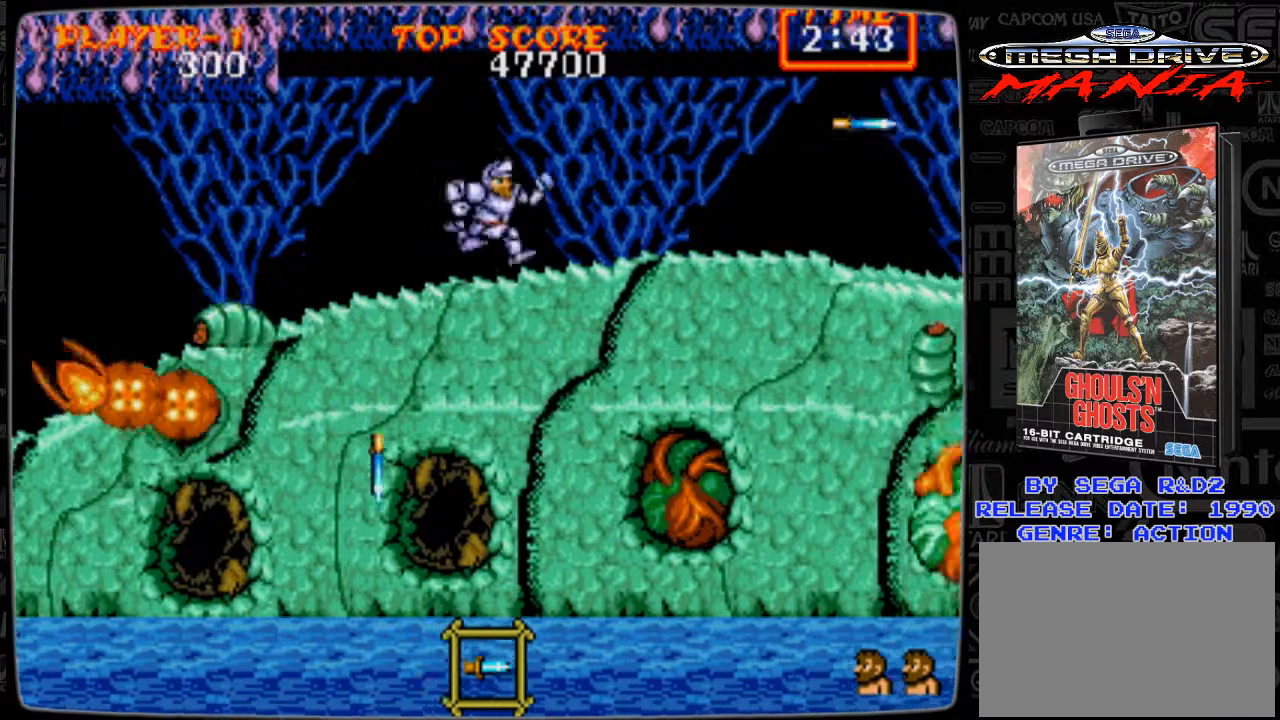
{"buttons": ["B", "DPAD_DOWN"], "events": [[166, "A", "down"], [250, "A", "up"], [250, "DPAD_DOWN", "down"], [250, "DPAD_RIGHT", "up"], [333, "B", "down"], [417, "B", "up"], [458, "B", "down"]]}
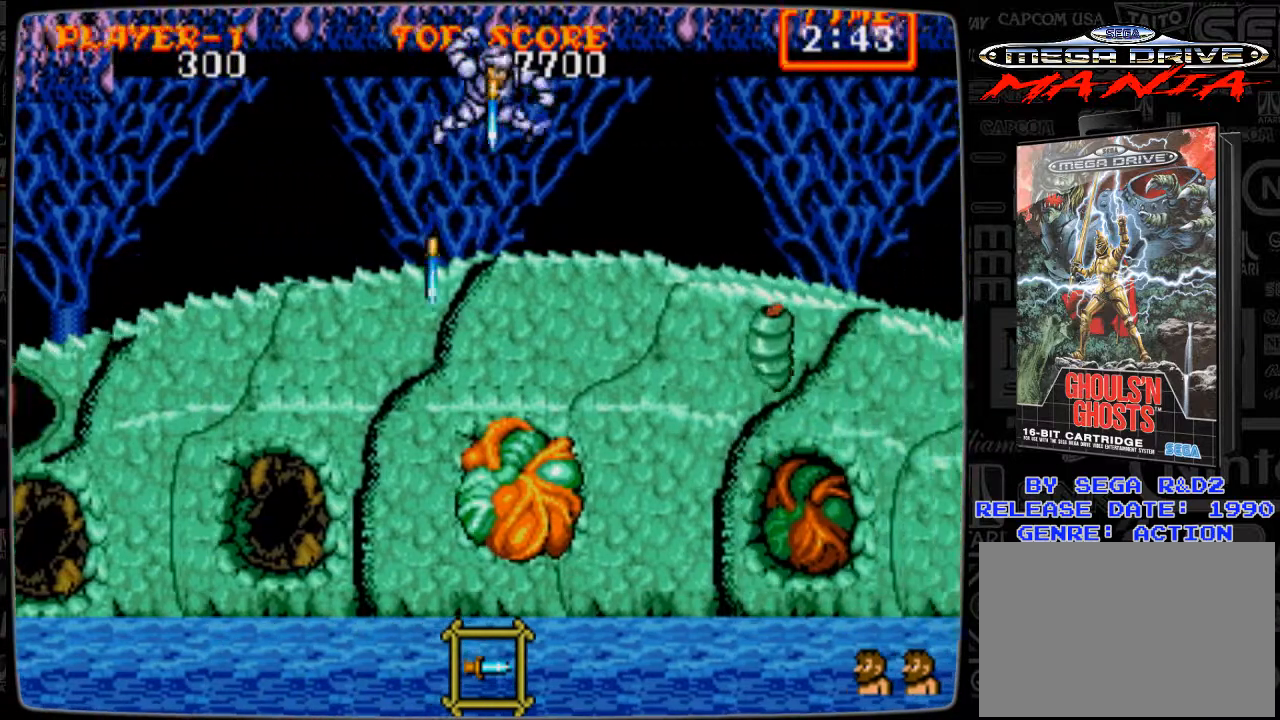
{"buttons": ["A", "DPAD_LEFT"], "events": [[42, "B", "up"], [125, "B", "down"], [167, "B", "up"], [209, "B", "down"], [292, "DPAD_DOWN", "up"], [334, "B", "up"], [501, "A", "down"], [501, "DPAD_LEFT", "down"]]}
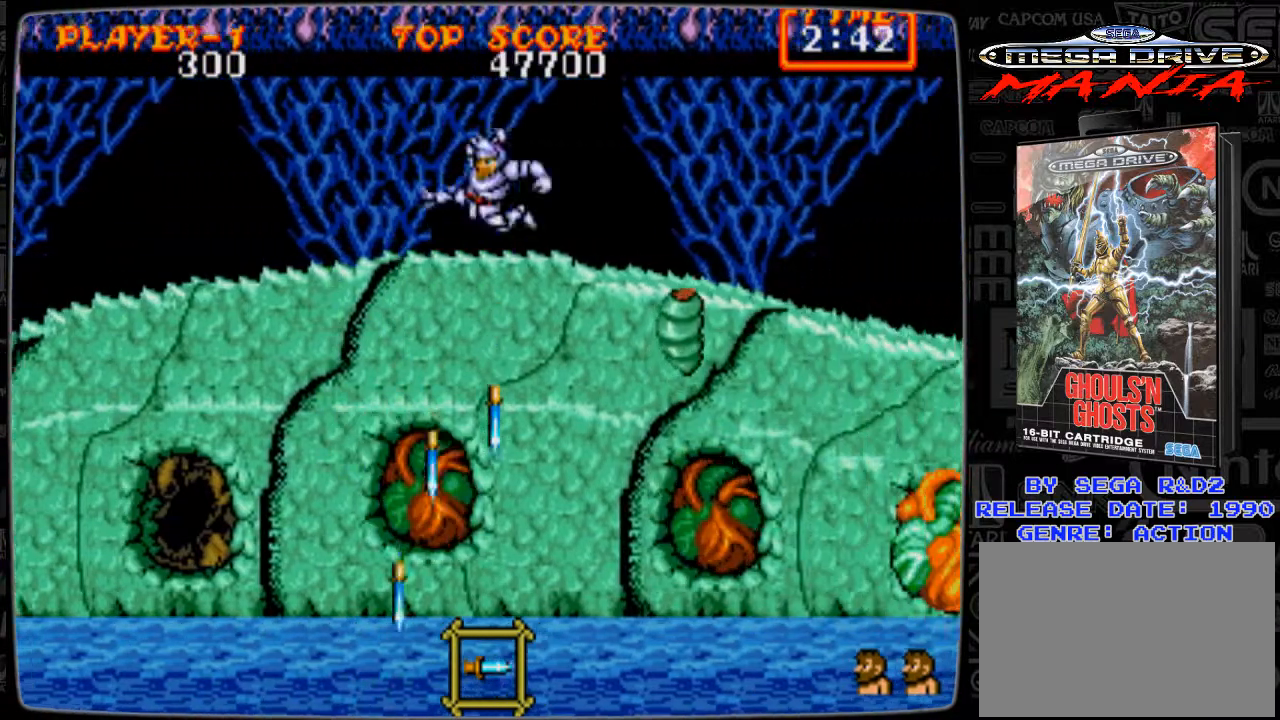
{"buttons": ["B"], "events": [[83, "A", "up"], [83, "DPAD_LEFT", "up"], [125, "DPAD_DOWN", "down"], [208, "B", "down"], [250, "B", "up"], [333, "B", "down"], [375, "B", "up"], [458, "B", "down"], [500, "DPAD_DOWN", "up"]]}
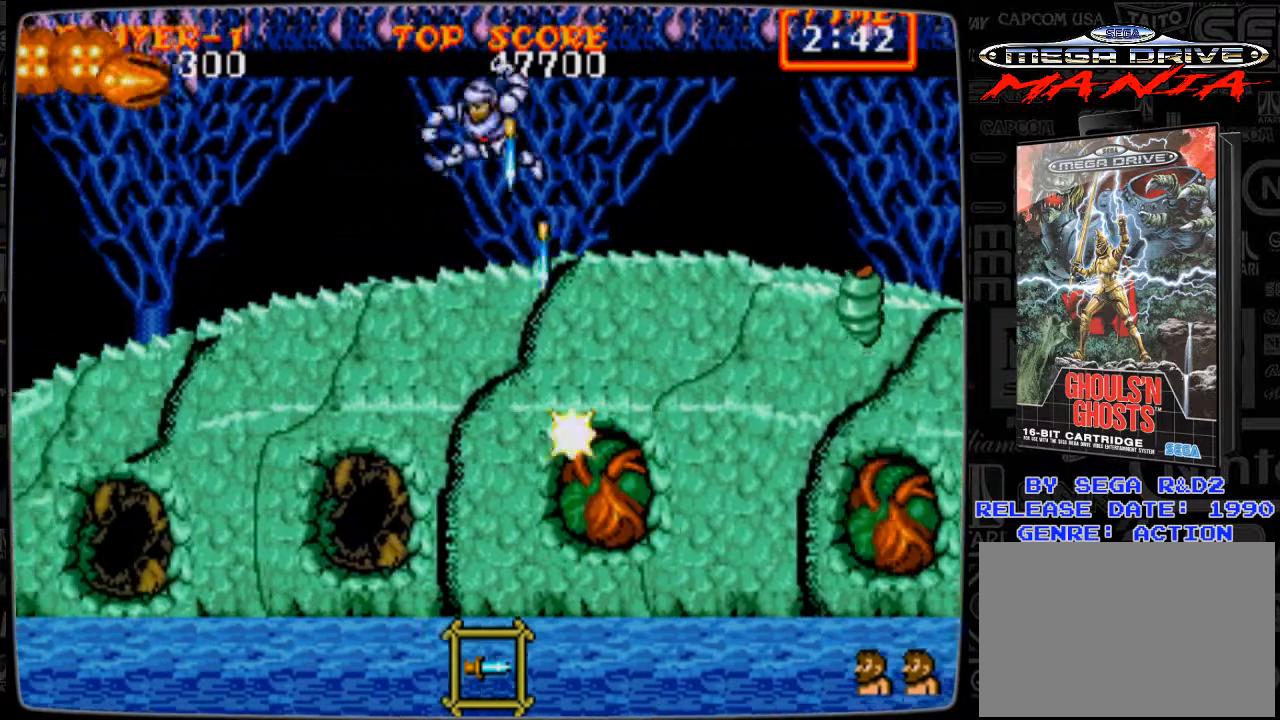
{"buttons": ["DPAD_RIGHT"], "events": [[42, "B", "up"], [83, "DPAD_RIGHT", "down"]]}
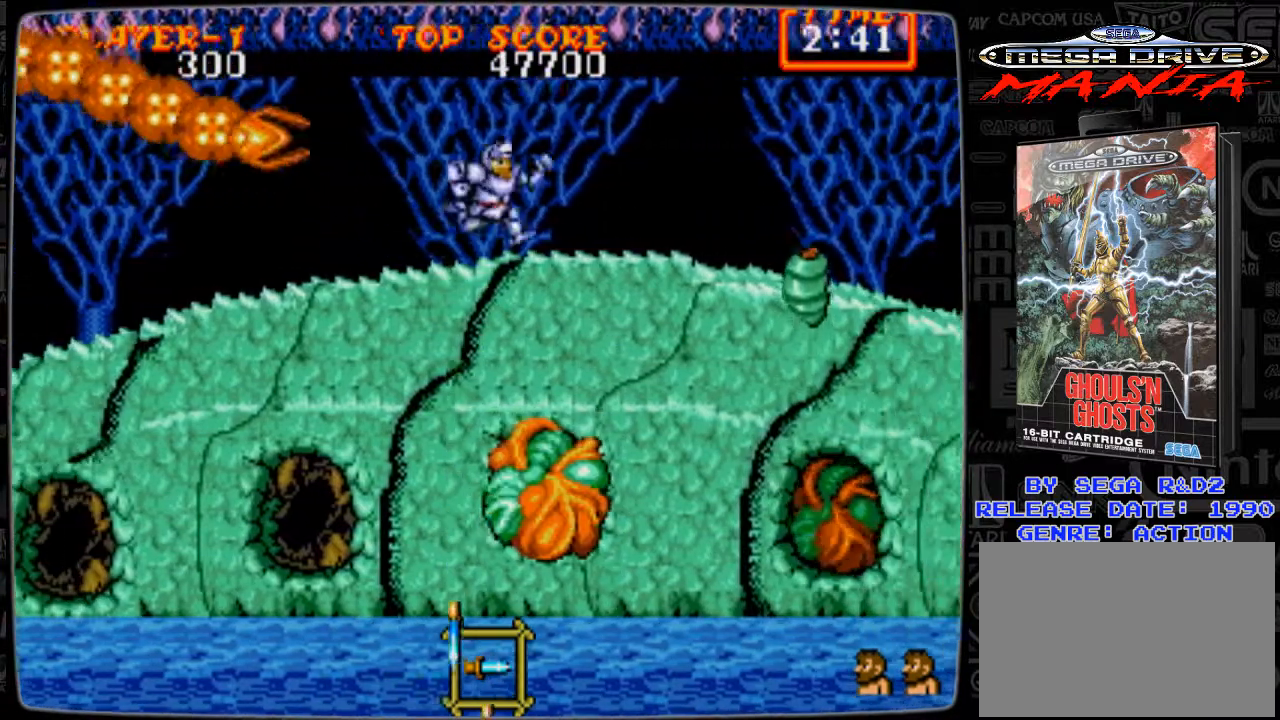
{"buttons": ["B"], "events": [[41, "A", "down"], [125, "A", "up"], [125, "DPAD_DOWN", "down"], [166, "DPAD_RIGHT", "up"], [208, "B", "down"], [292, "B", "up"], [375, "B", "down"], [417, "B", "up"], [500, "B", "down"], [500, "DPAD_DOWN", "up"]]}
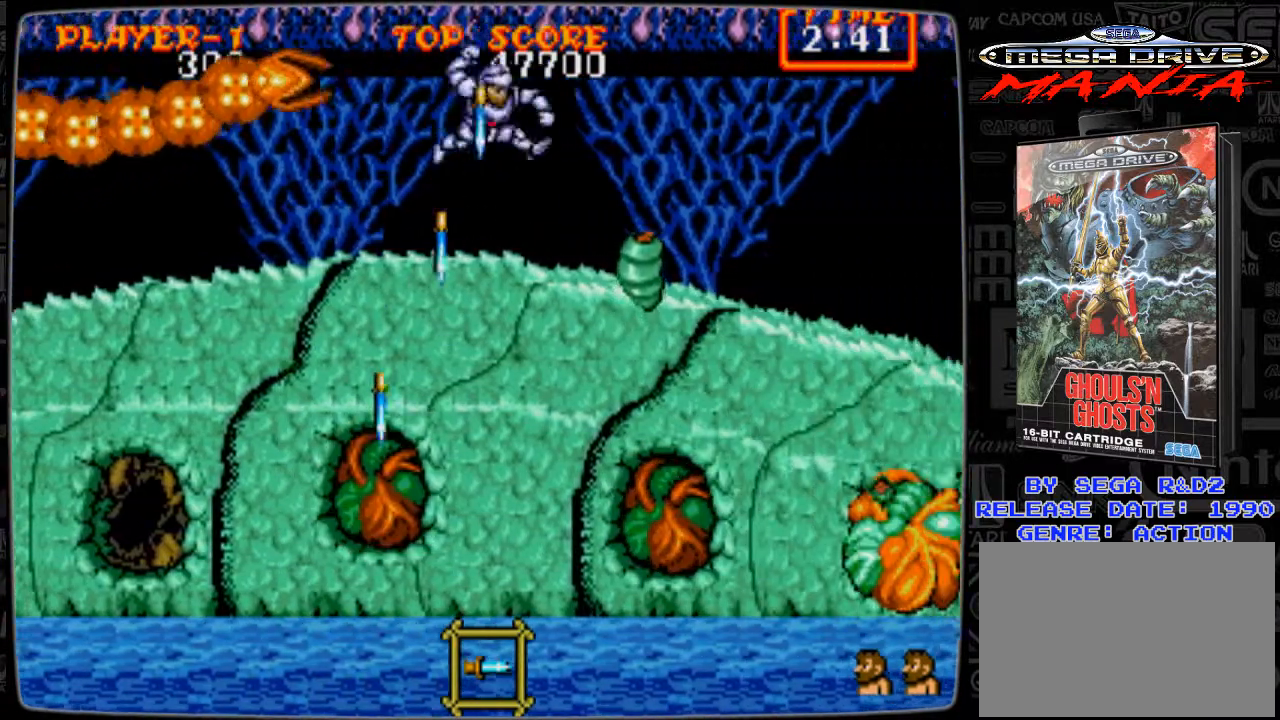
{"buttons": ["B", "DPAD_RIGHT"], "events": [[83, "B", "up"], [250, "A", "down"], [250, "DPAD_RIGHT", "down"], [375, "A", "up"], [459, "B", "down"]]}
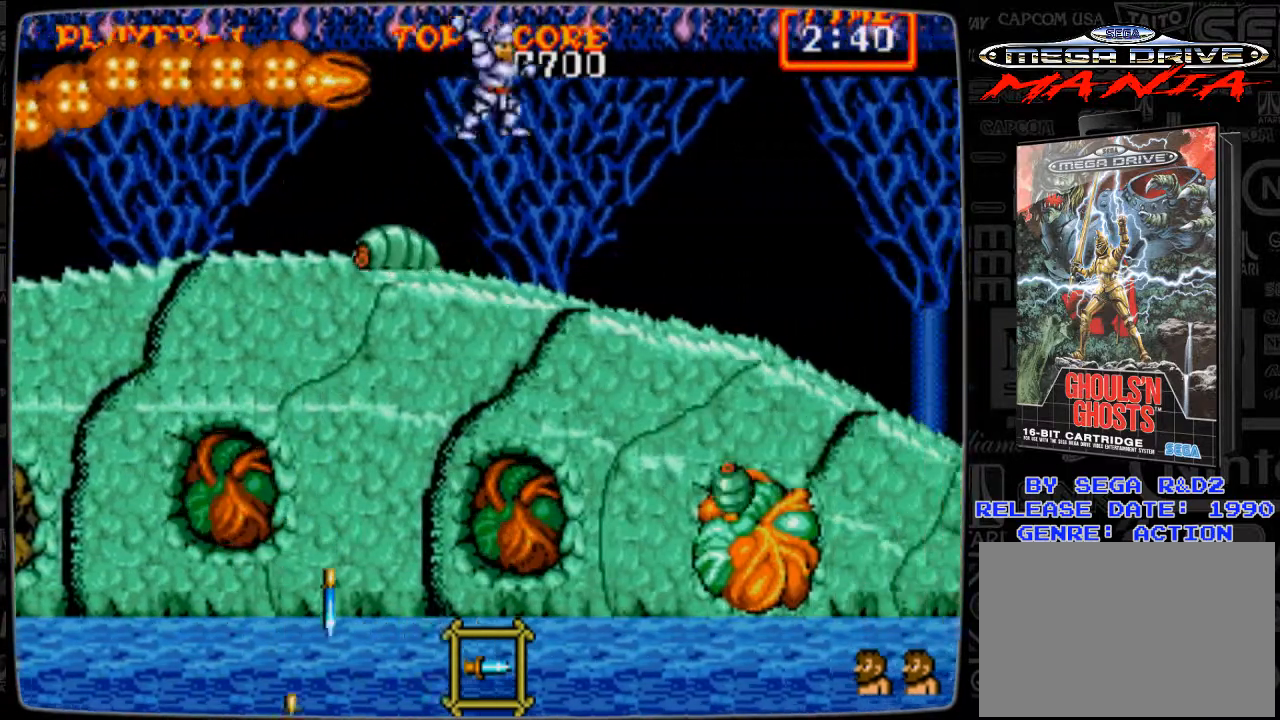
{"buttons": [], "events": [[41, "B", "up"], [41, "DPAD_DOWN", "down"], [83, "DPAD_RIGHT", "up"], [125, "B", "down"], [166, "B", "up"], [292, "DPAD_DOWN", "up"], [333, "DPAD_RIGHT", "down"], [500, "DPAD_RIGHT", "up"]]}